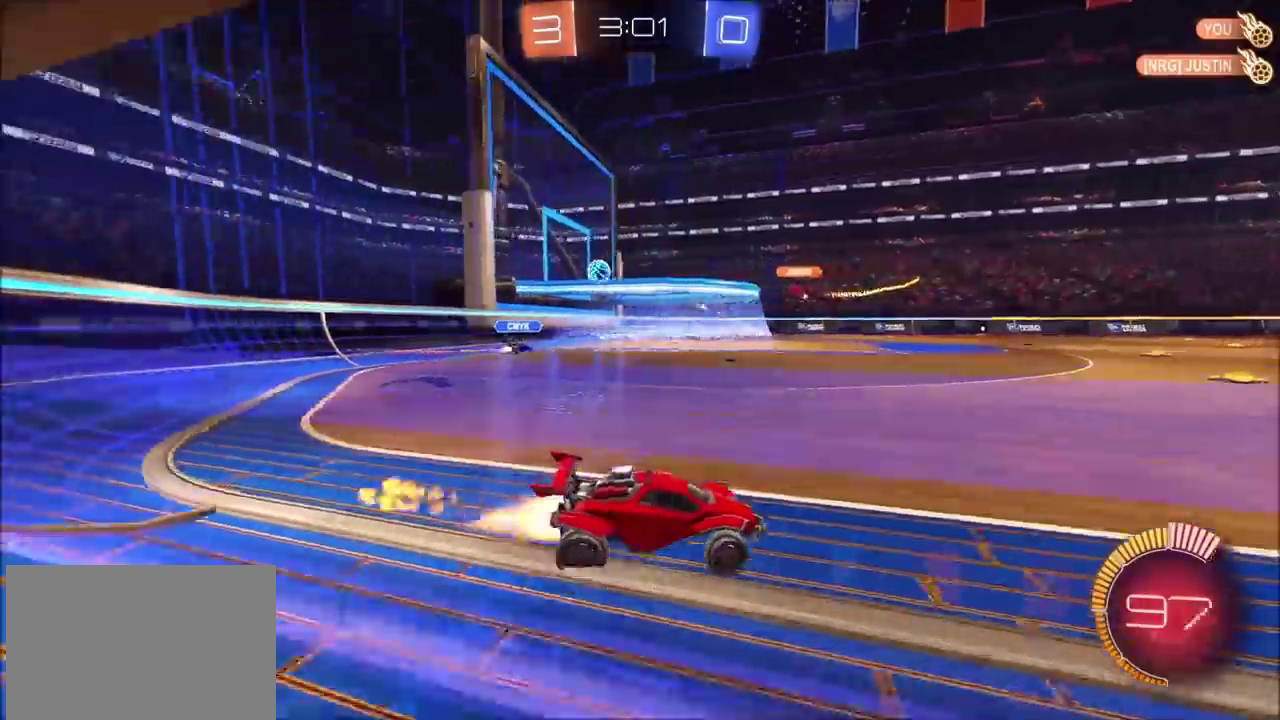
Gameplay with a controller (PlayStation layout); each line is a JSON object with the inputs held at the frame after it. "events" lists button and stick changes between this image and that frame as [ms after this image, input, new state], when the widget could be followed in between. Not read: L1 L3 R1 R3.
{"buttons": ["R2"], "left_stick": "center", "right_stick": "center", "events": [[50, "left_stick", "center"], [100, "CIRCLE", "up"], [183, "left_stick", "left"], [417, "left_stick", "center"]]}
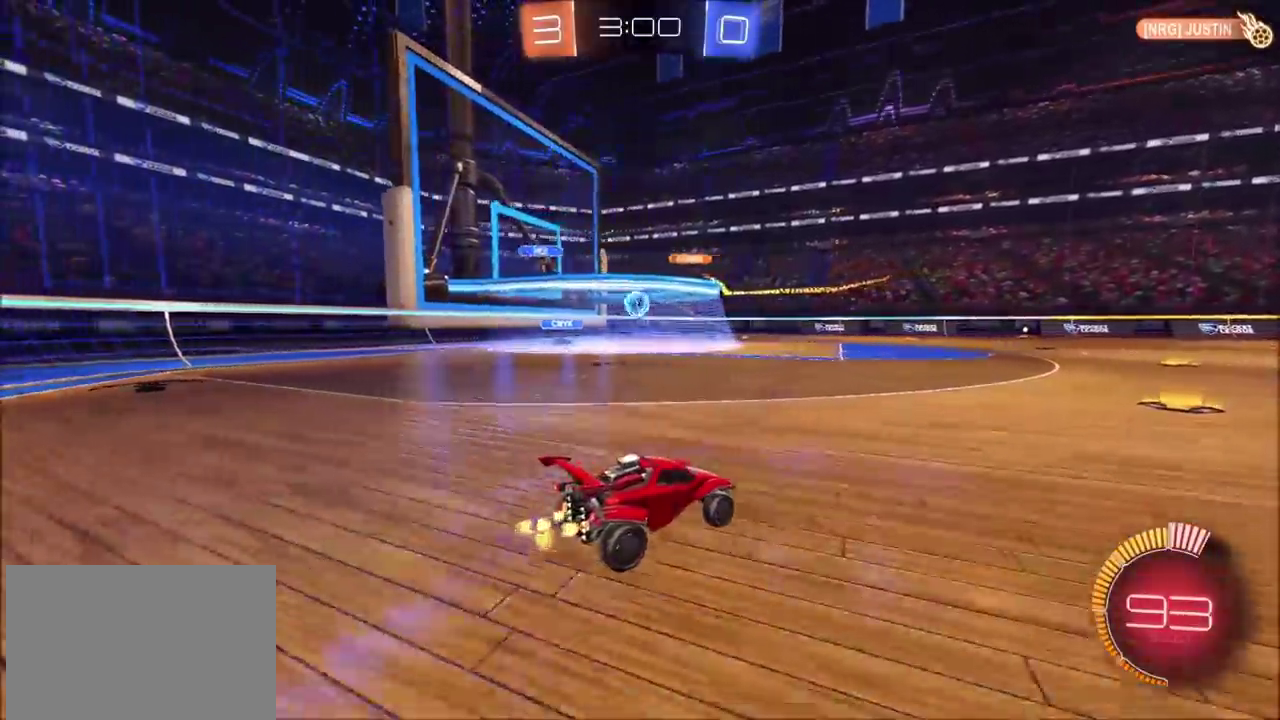
{"buttons": ["TRIANGLE", "R2"], "left_stick": "center", "right_stick": "center", "events": [[400, "TRIANGLE", "down"]]}
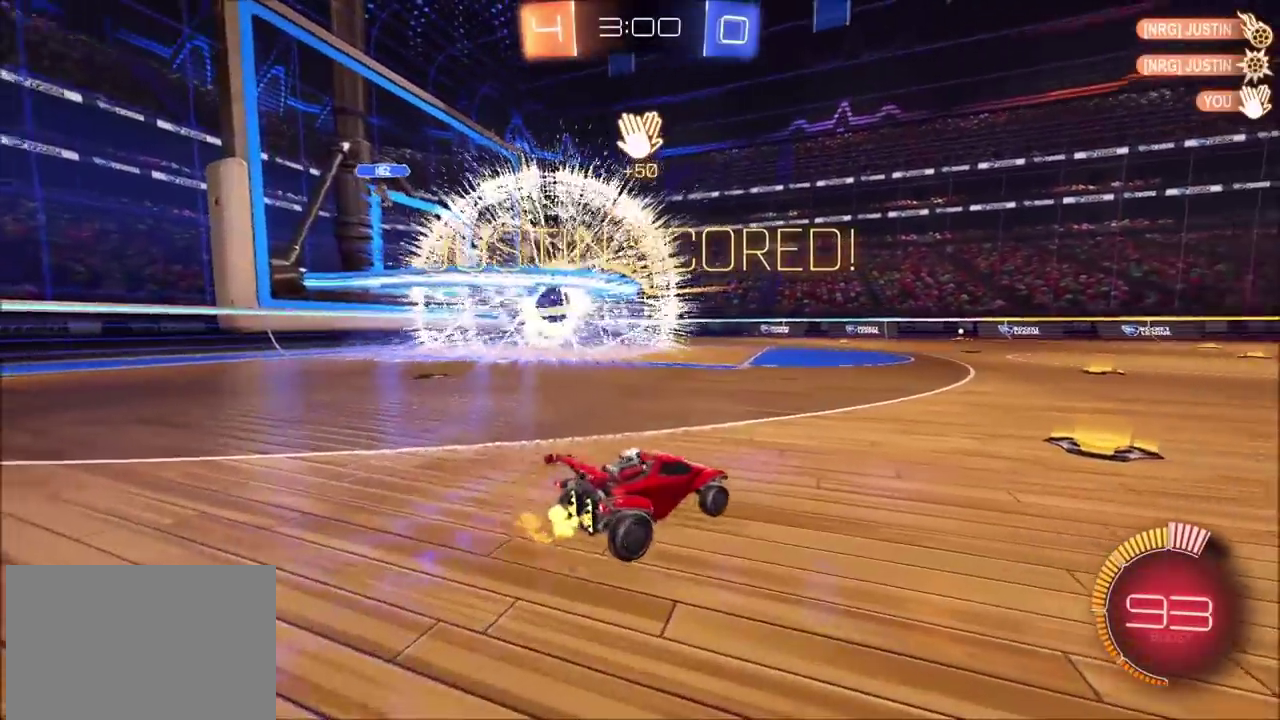
{"buttons": ["CROSS", "R2"], "left_stick": "down", "right_stick": "center", "events": [[17, "TRIANGLE", "up"], [333, "left_stick", "down-right"], [367, "CROSS", "down"], [467, "left_stick", "down"]]}
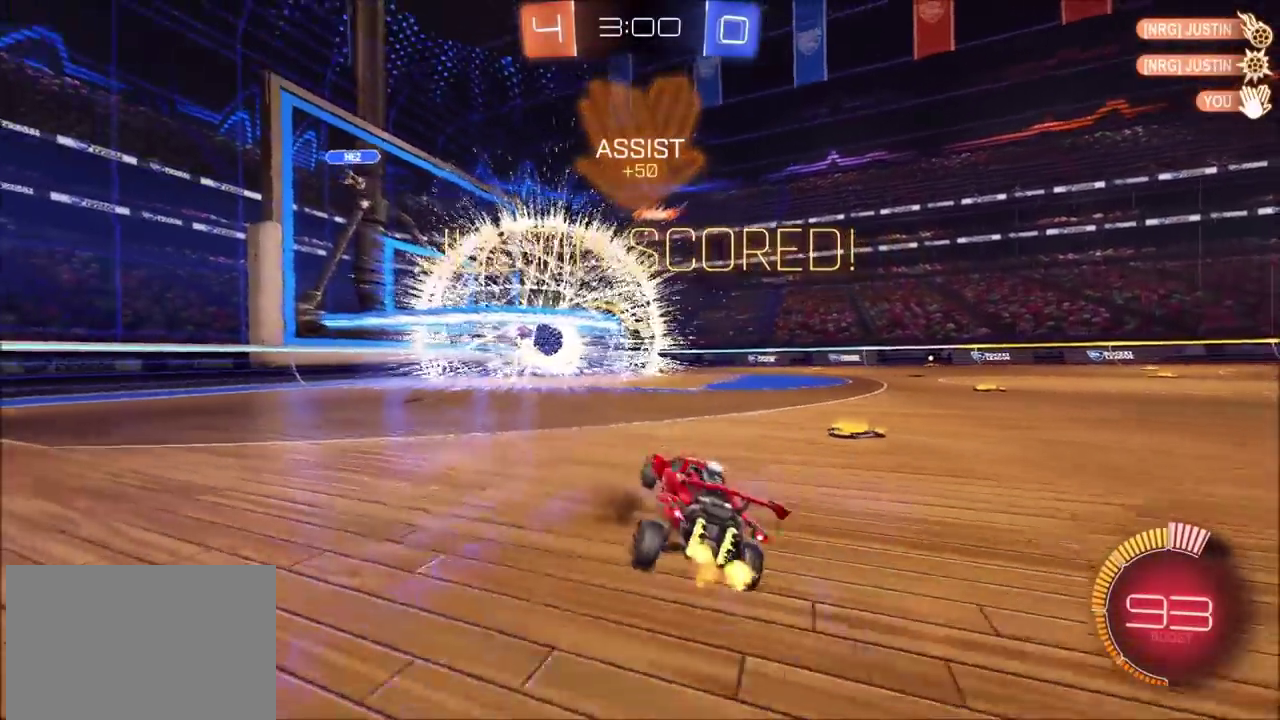
{"buttons": ["CIRCLE"], "left_stick": "up", "right_stick": "center", "events": [[100, "CROSS", "up"], [117, "TRIANGLE", "down"], [250, "TRIANGLE", "up"], [250, "left_stick", "down-left"], [300, "CIRCLE", "down"], [400, "left_stick", "left"], [433, "R2", "up"], [483, "left_stick", "up"]]}
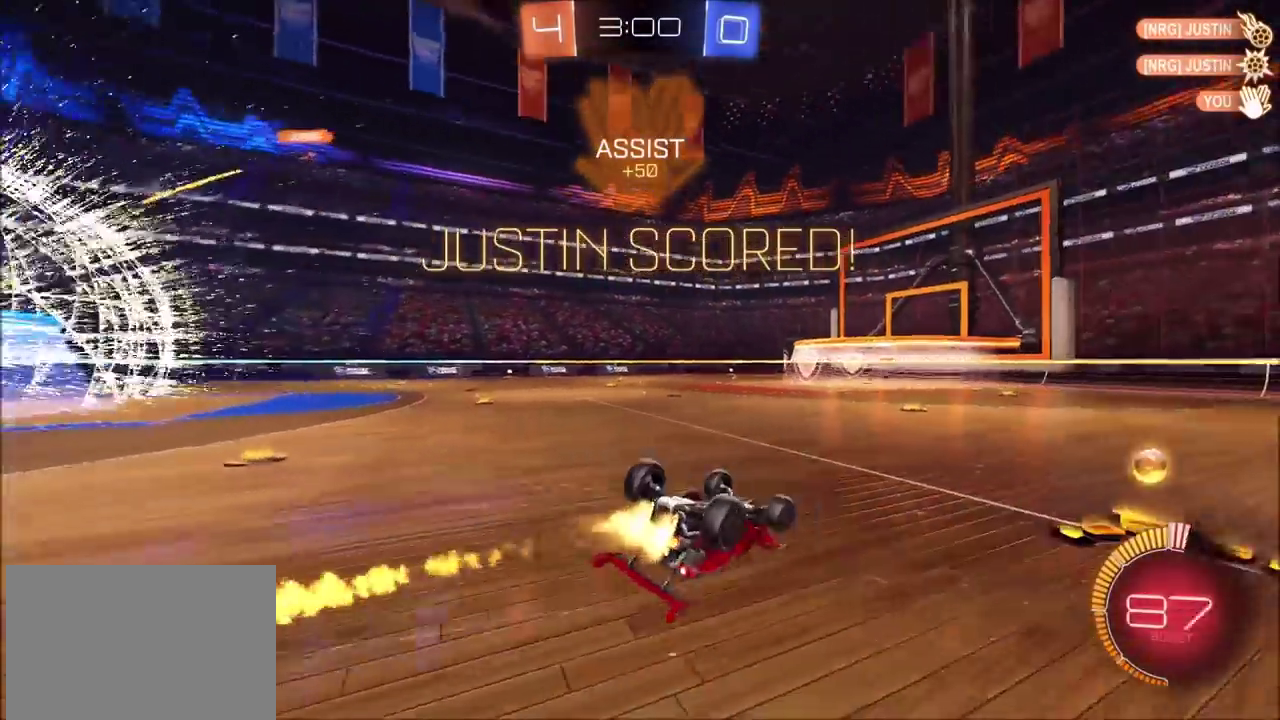
{"buttons": ["CIRCLE"], "left_stick": "center", "right_stick": "center", "events": [[33, "left_stick", "up-right"], [250, "left_stick", "right"], [367, "left_stick", "center"]]}
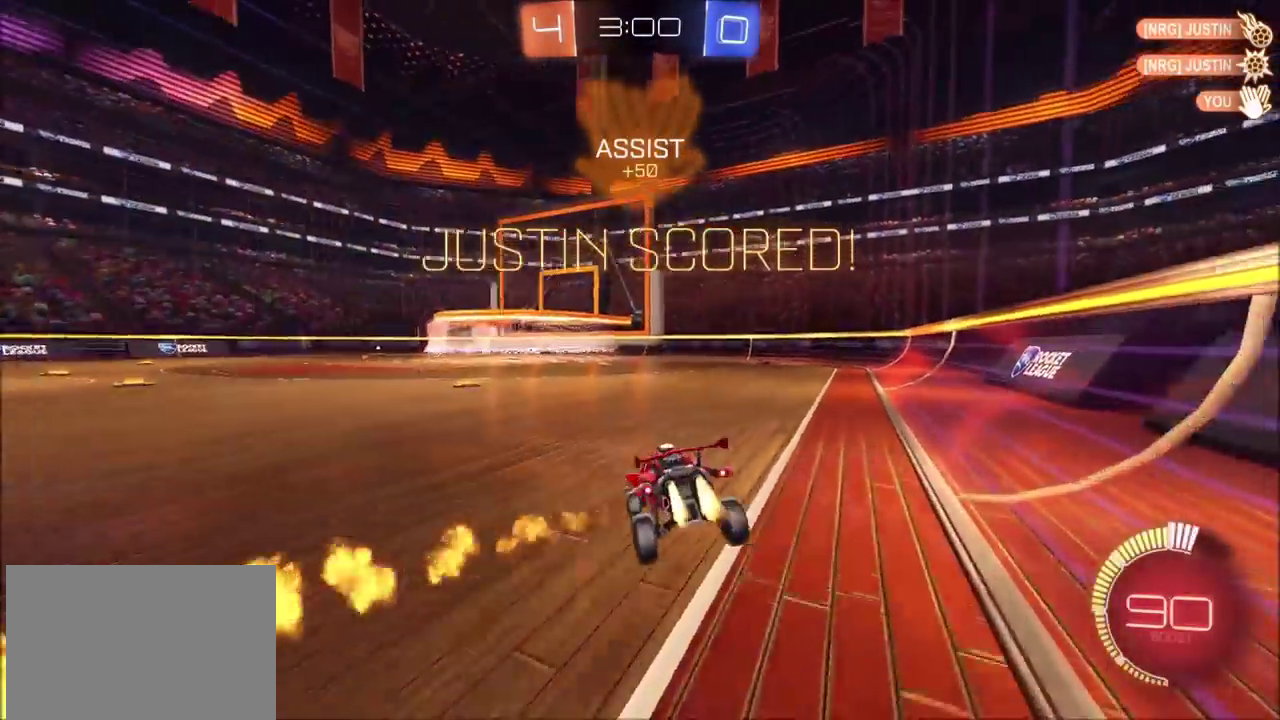
{"buttons": ["CIRCLE"], "left_stick": "down", "right_stick": "center", "events": [[117, "left_stick", "up-right"], [133, "CROSS", "down"], [383, "CROSS", "up"], [383, "left_stick", "center"], [450, "left_stick", "down"]]}
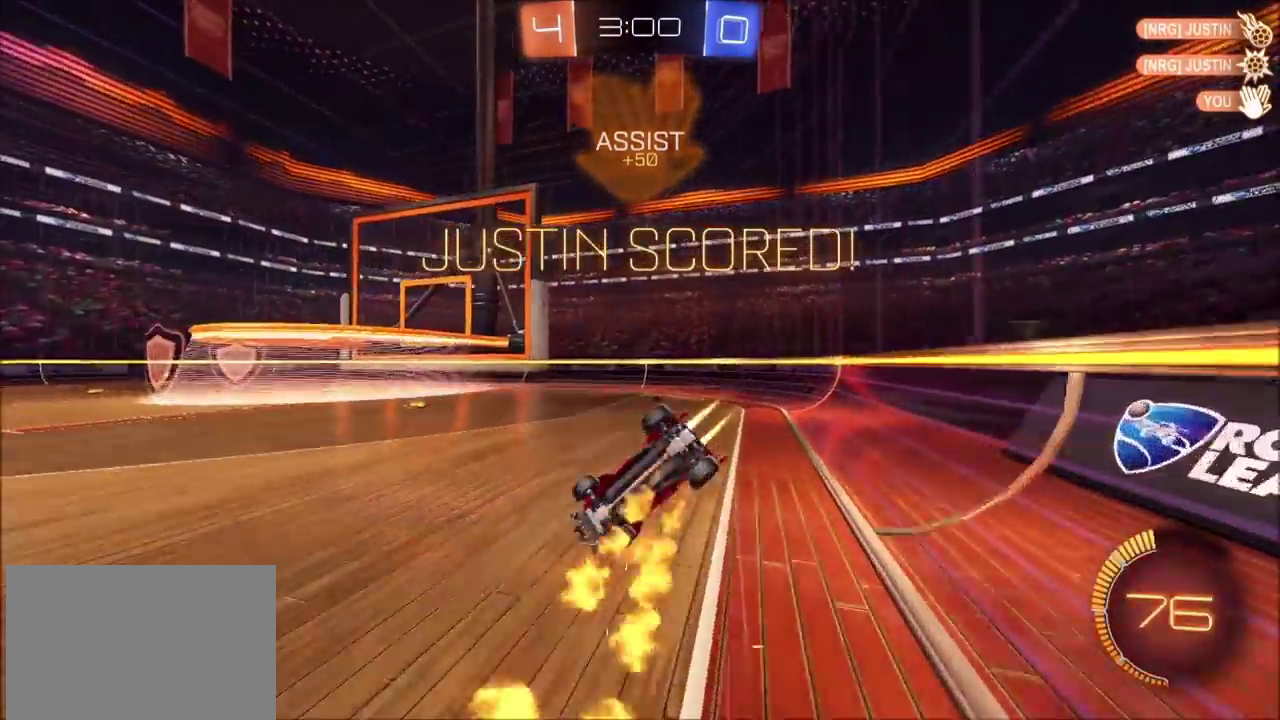
{"buttons": ["CIRCLE"], "left_stick": "down-right", "right_stick": "center", "events": [[283, "left_stick", "down-right"], [367, "left_stick", "right"], [433, "left_stick", "down-right"]]}
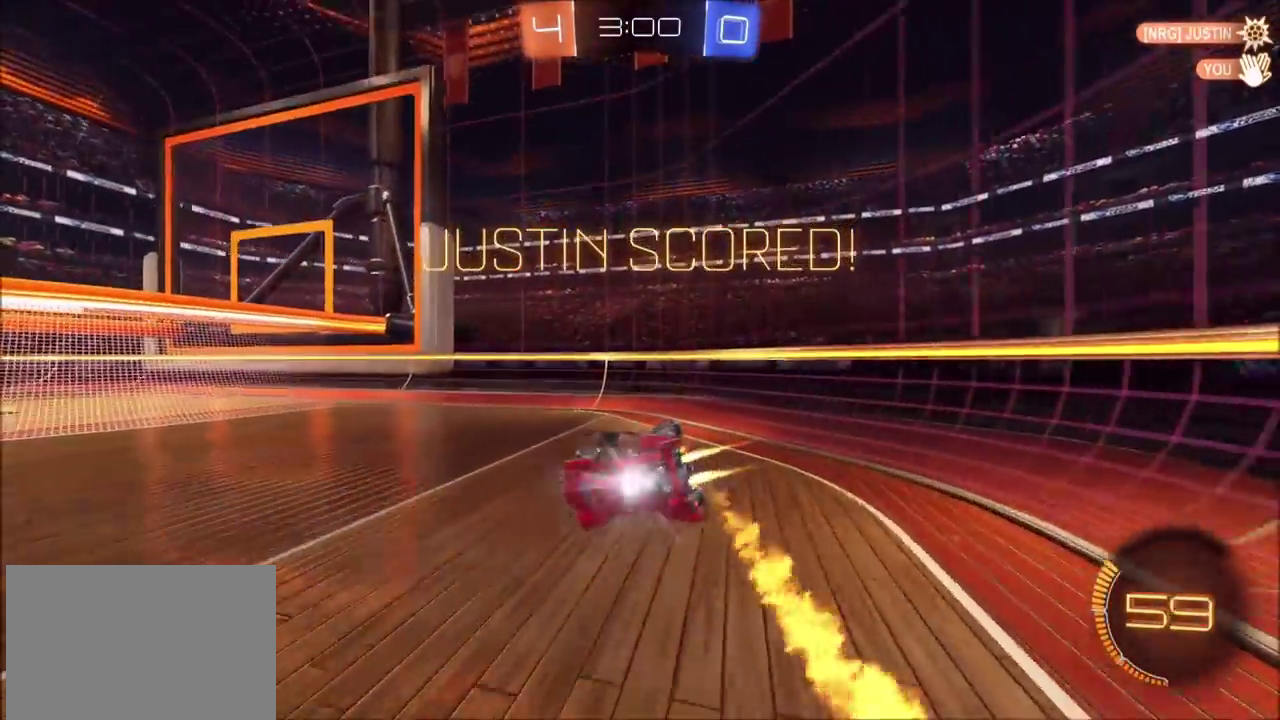
{"buttons": [], "left_stick": "center", "right_stick": "center", "events": [[233, "left_stick", "center"], [483, "CIRCLE", "up"]]}
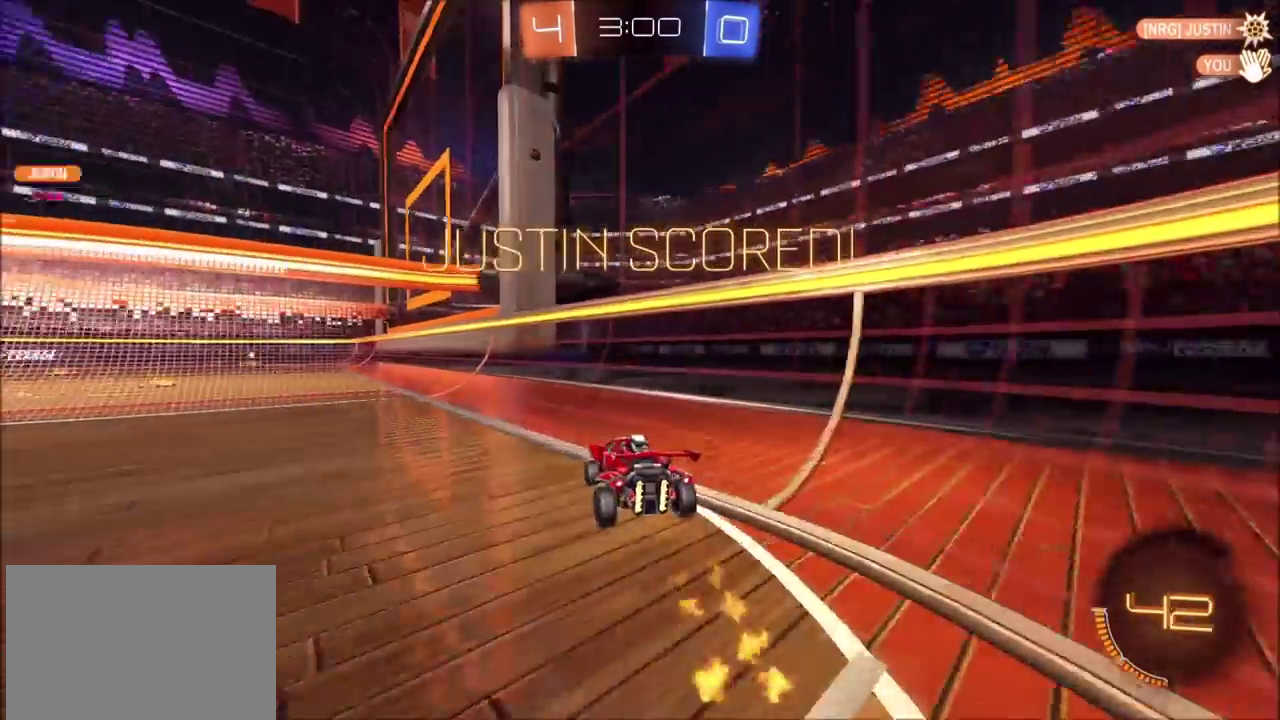
{"buttons": ["CROSS"], "left_stick": "center", "right_stick": "center", "events": [[400, "CROSS", "down"]]}
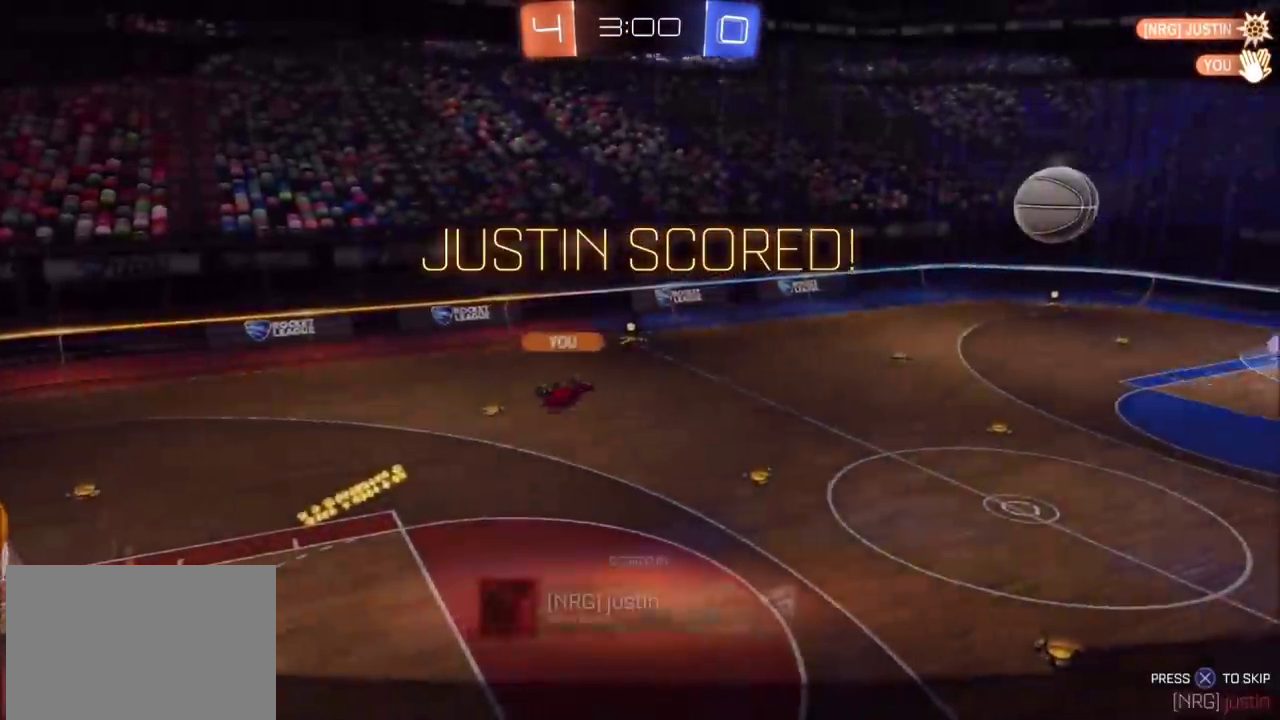
{"buttons": [], "left_stick": "center", "right_stick": "center", "events": [[133, "CROSS", "up"], [250, "CROSS", "down"], [383, "CROSS", "up"]]}
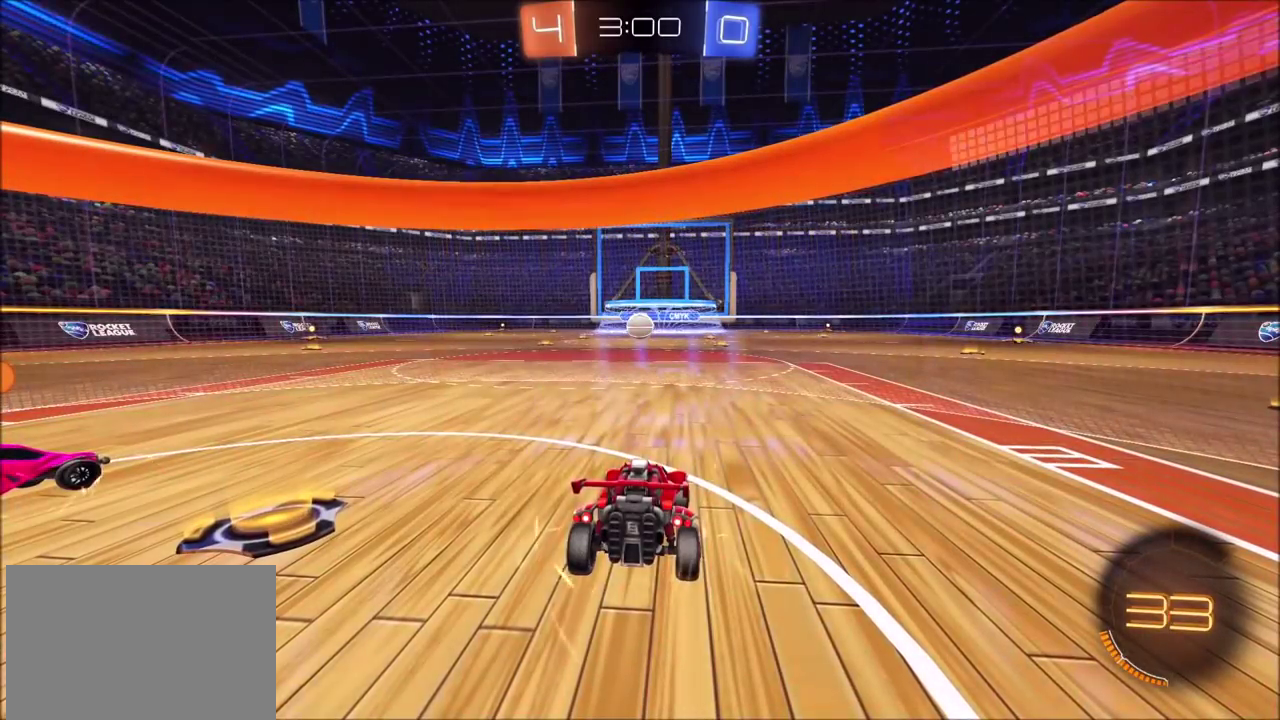
{"buttons": [], "left_stick": "center", "right_stick": "center", "events": []}
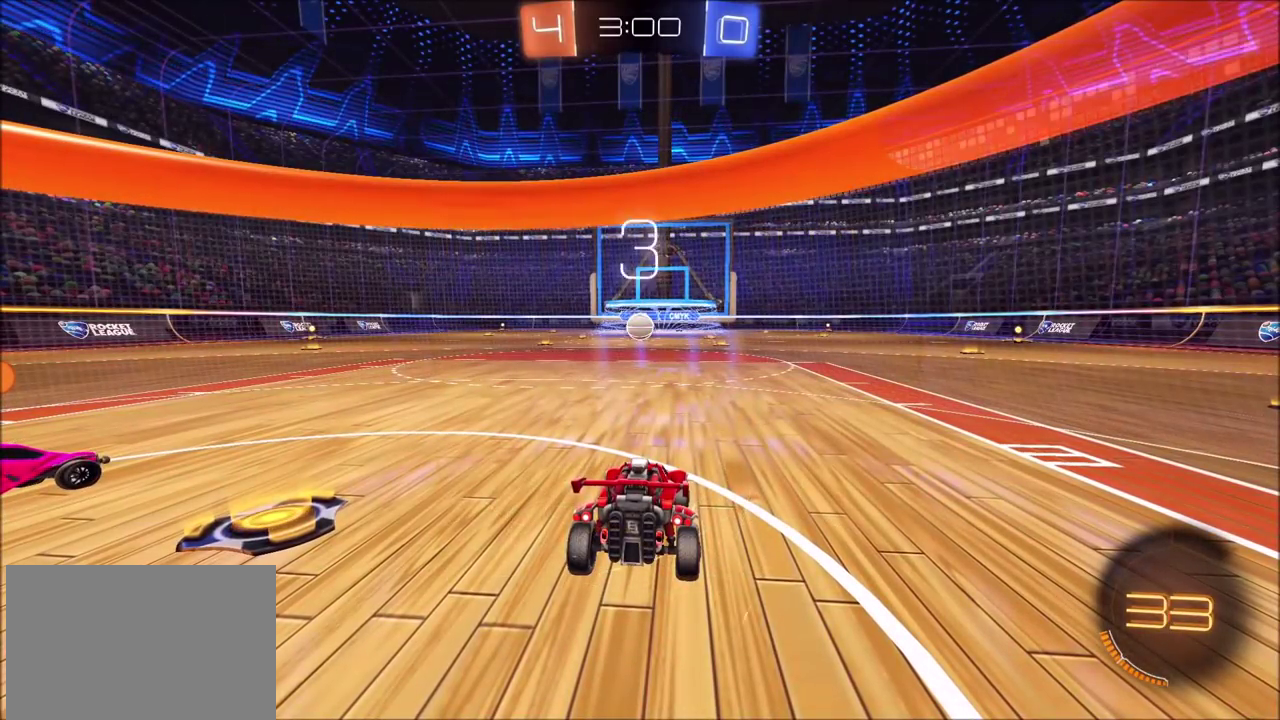
{"buttons": [], "left_stick": "center", "right_stick": "center", "events": []}
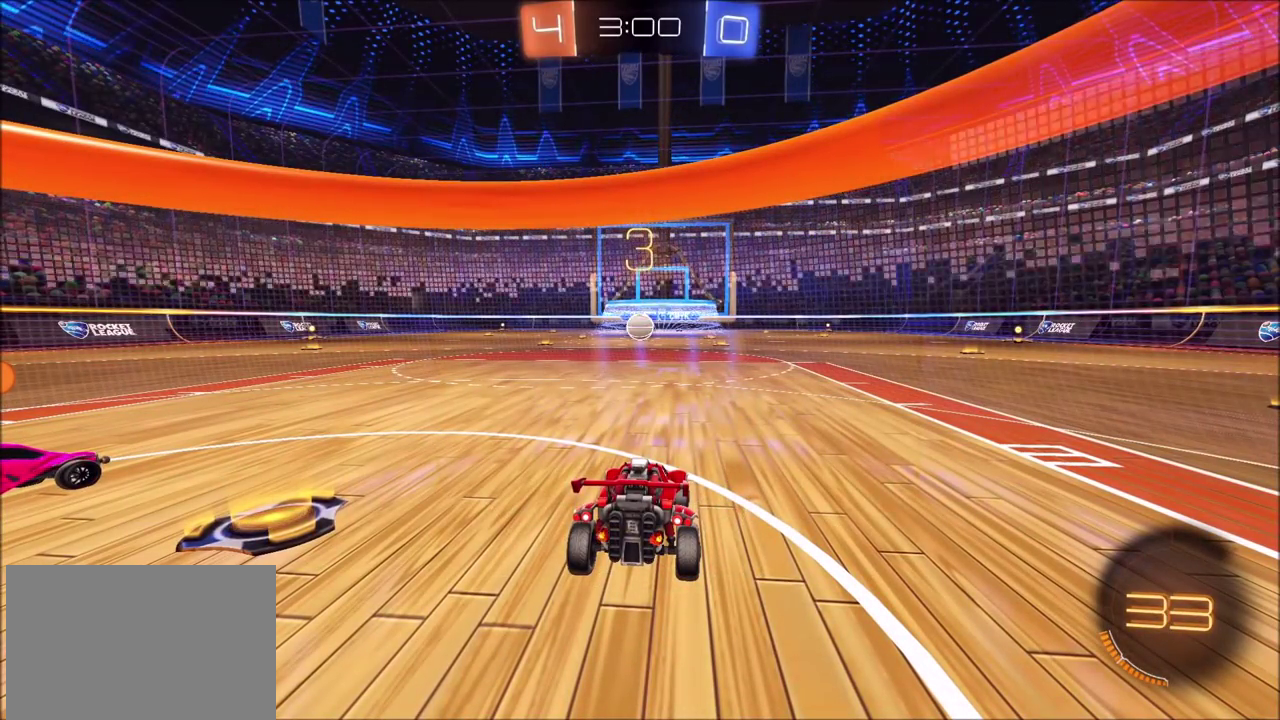
{"buttons": [], "left_stick": "center", "right_stick": "center", "events": []}
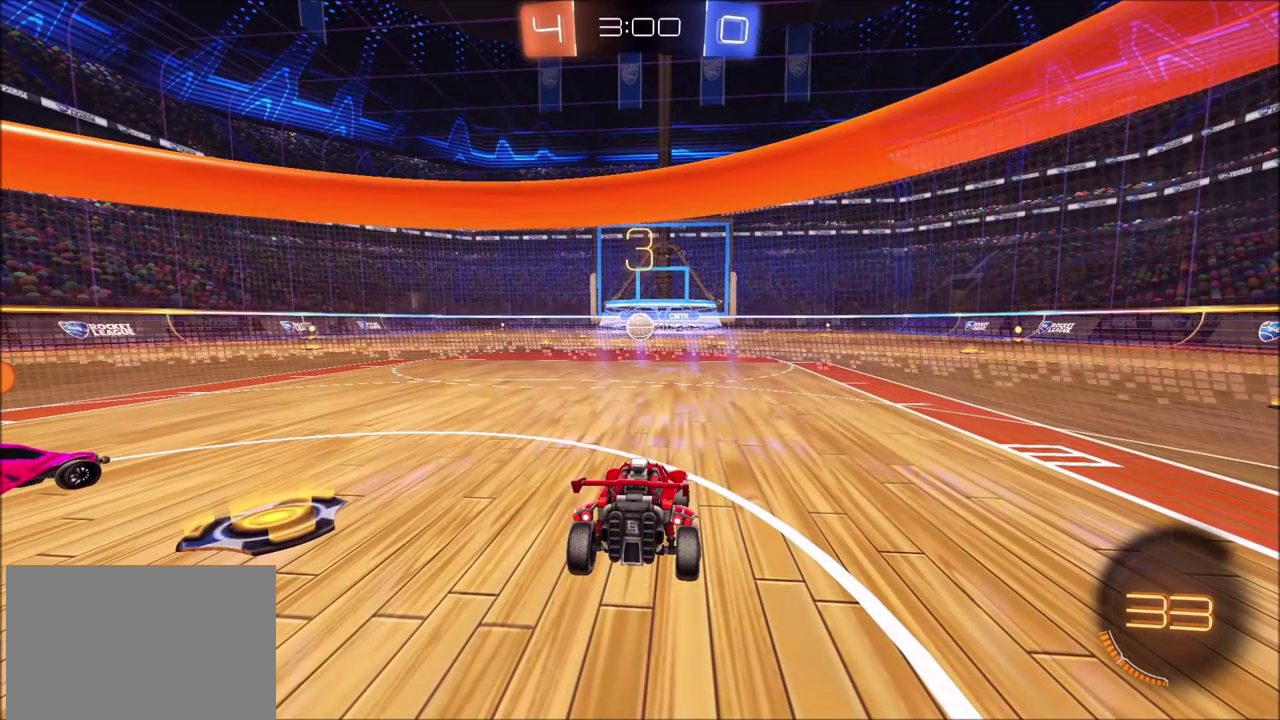
{"buttons": [], "left_stick": "center", "right_stick": "center", "events": []}
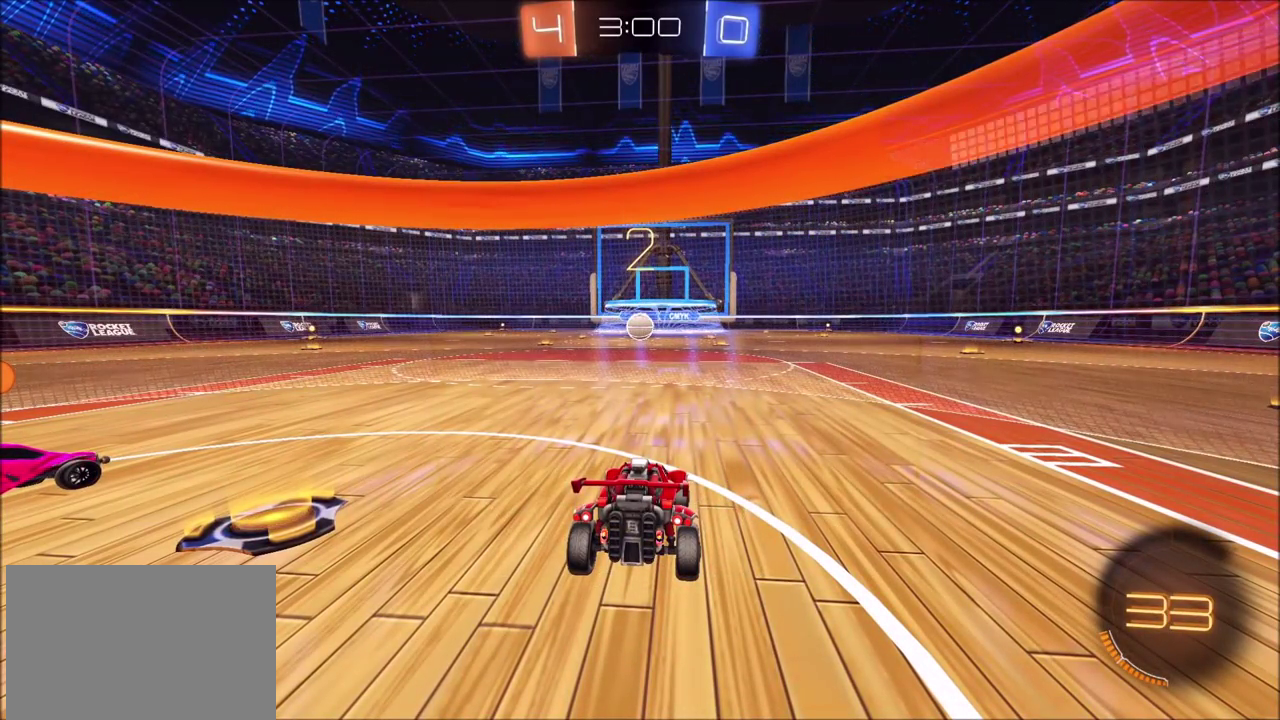
{"buttons": ["R2"], "left_stick": "center", "right_stick": "center", "events": [[350, "R2", "down"]]}
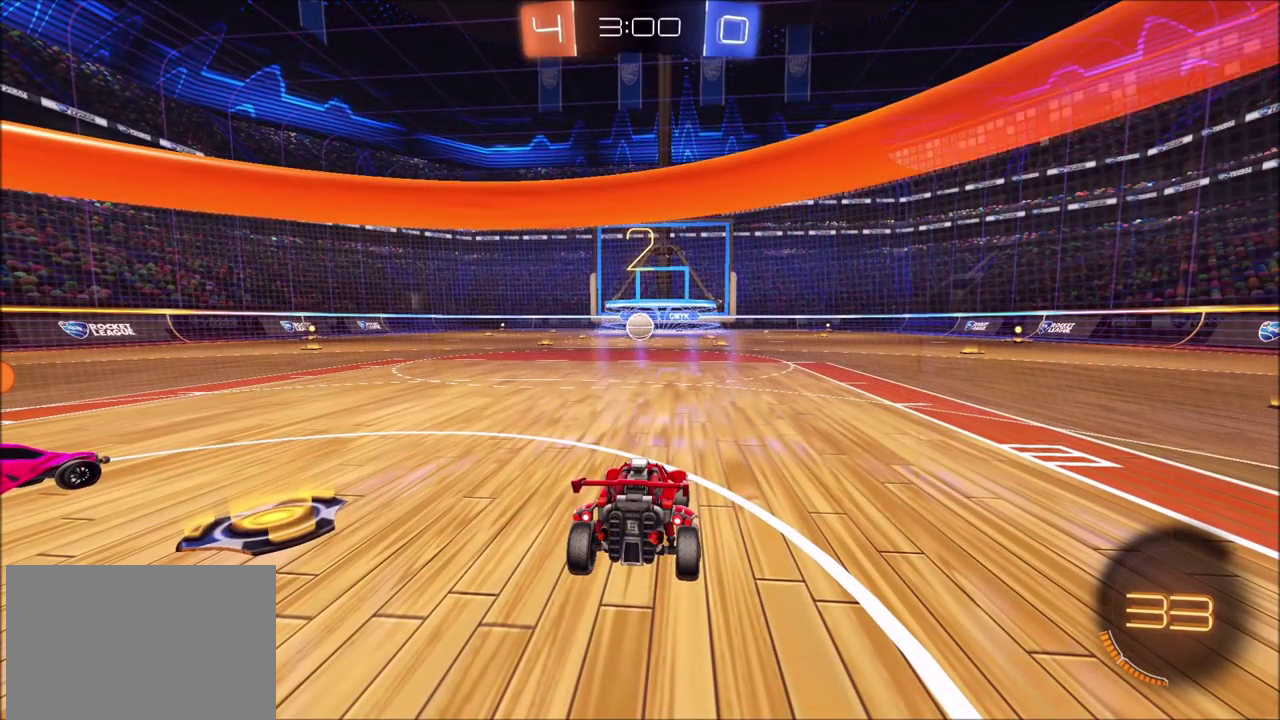
{"buttons": ["R2"], "left_stick": "right", "right_stick": "center", "events": [[283, "left_stick", "right"]]}
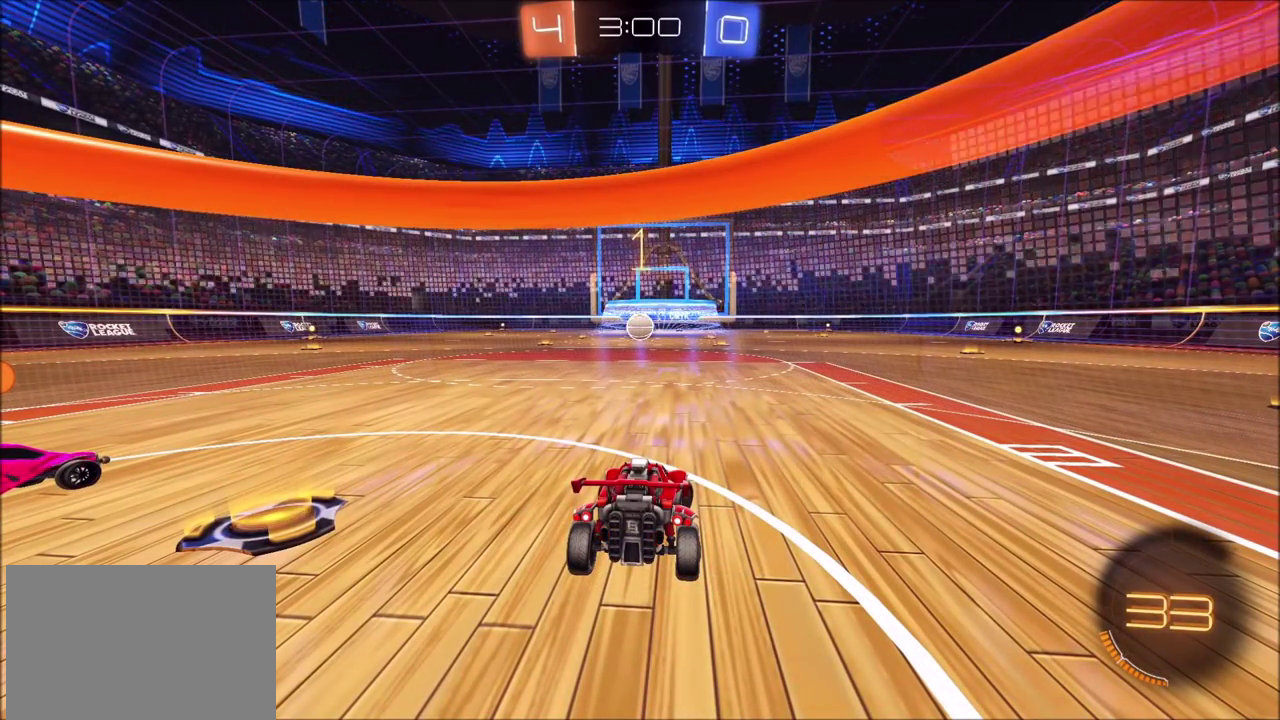
{"buttons": ["R2"], "left_stick": "right", "right_stick": "center", "events": []}
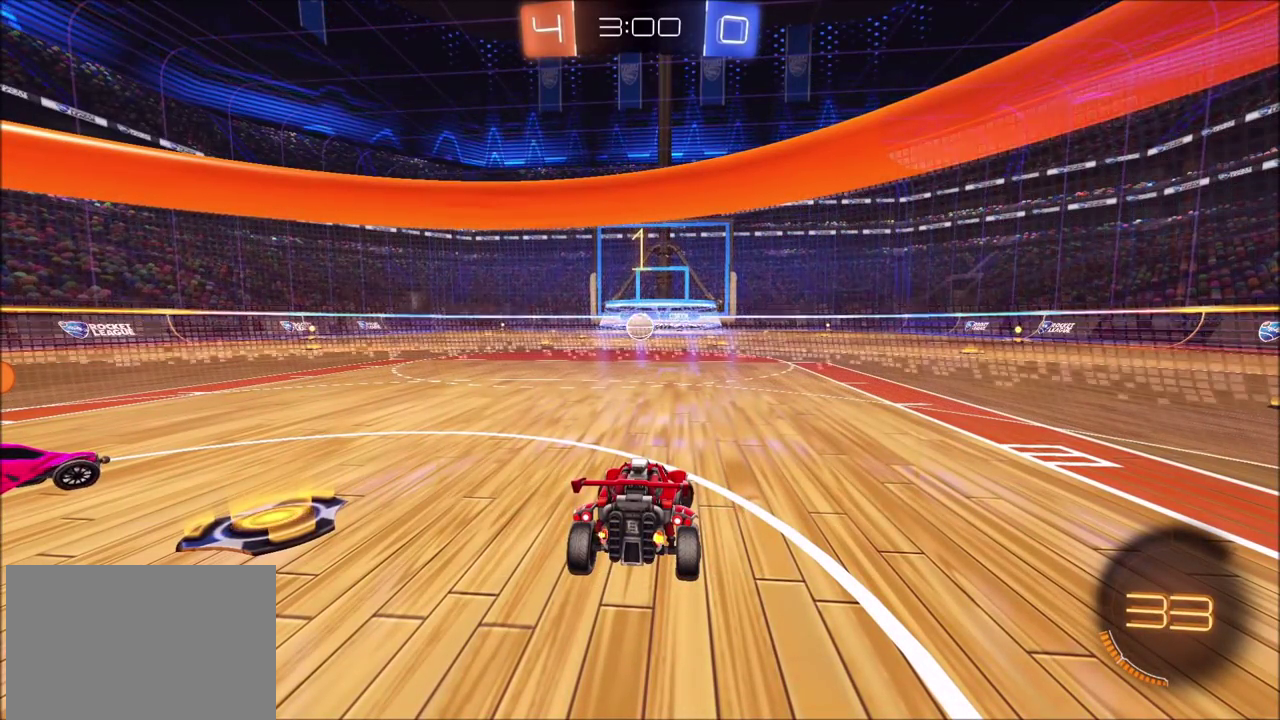
{"buttons": ["R2"], "left_stick": "center", "right_stick": "center", "events": [[100, "left_stick", "center"]]}
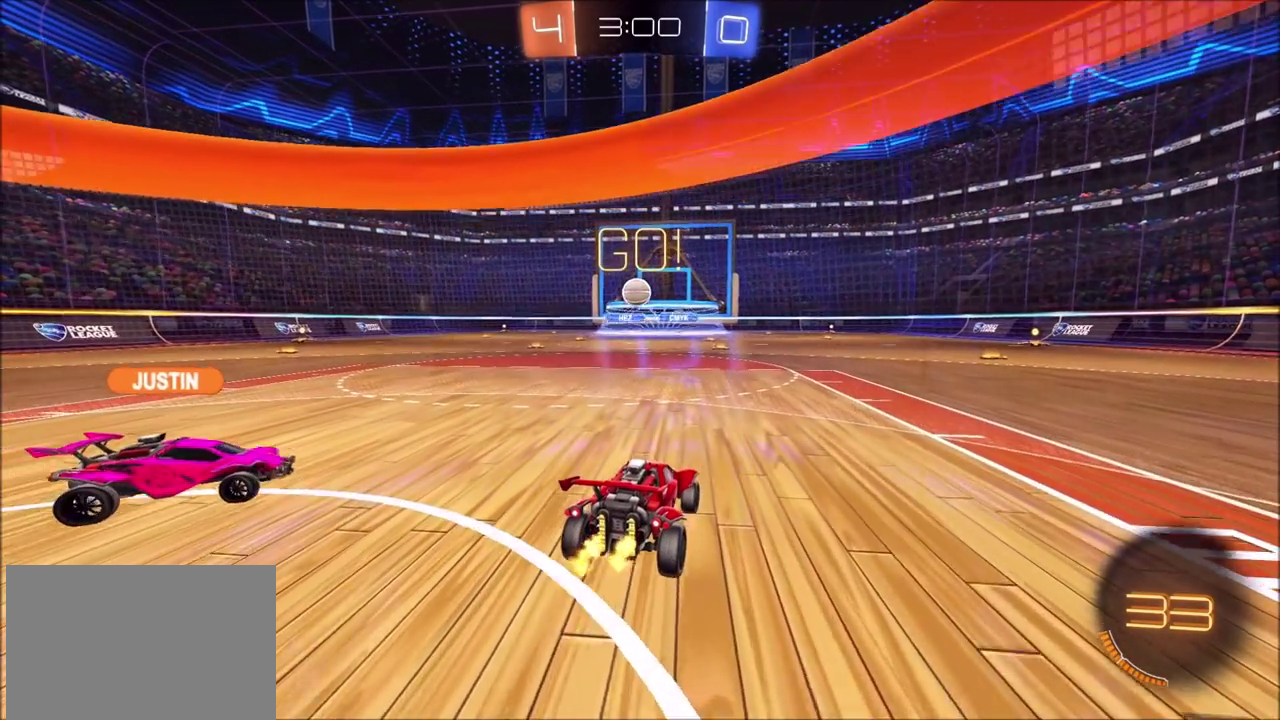
{"buttons": ["R2"], "left_stick": "center", "right_stick": "center", "events": [[183, "left_stick", "left"], [350, "left_stick", "center"]]}
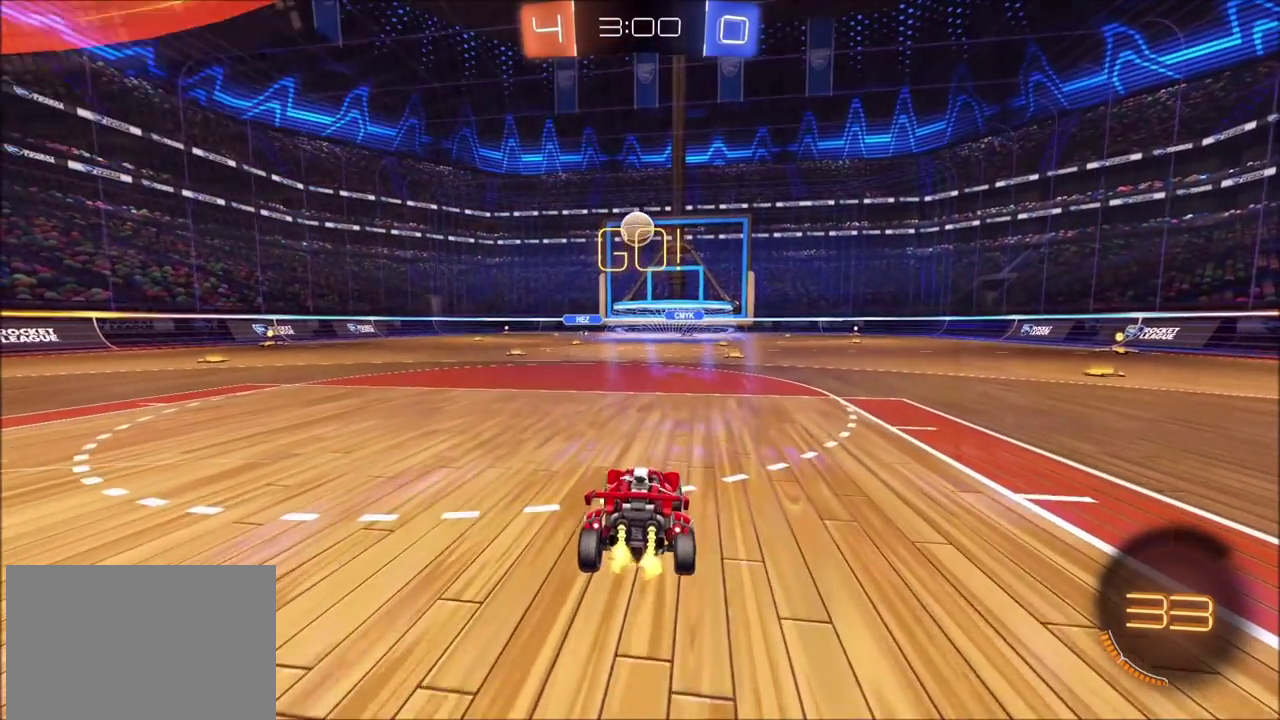
{"buttons": ["CROSS", "CIRCLE", "SQUARE", "R2"], "left_stick": "left", "right_stick": "center", "events": [[117, "CROSS", "down"], [117, "left_stick", "down"], [133, "CIRCLE", "down"], [283, "CROSS", "up"], [300, "left_stick", "center"], [333, "CROSS", "down"], [400, "SQUARE", "down"], [433, "left_stick", "left"]]}
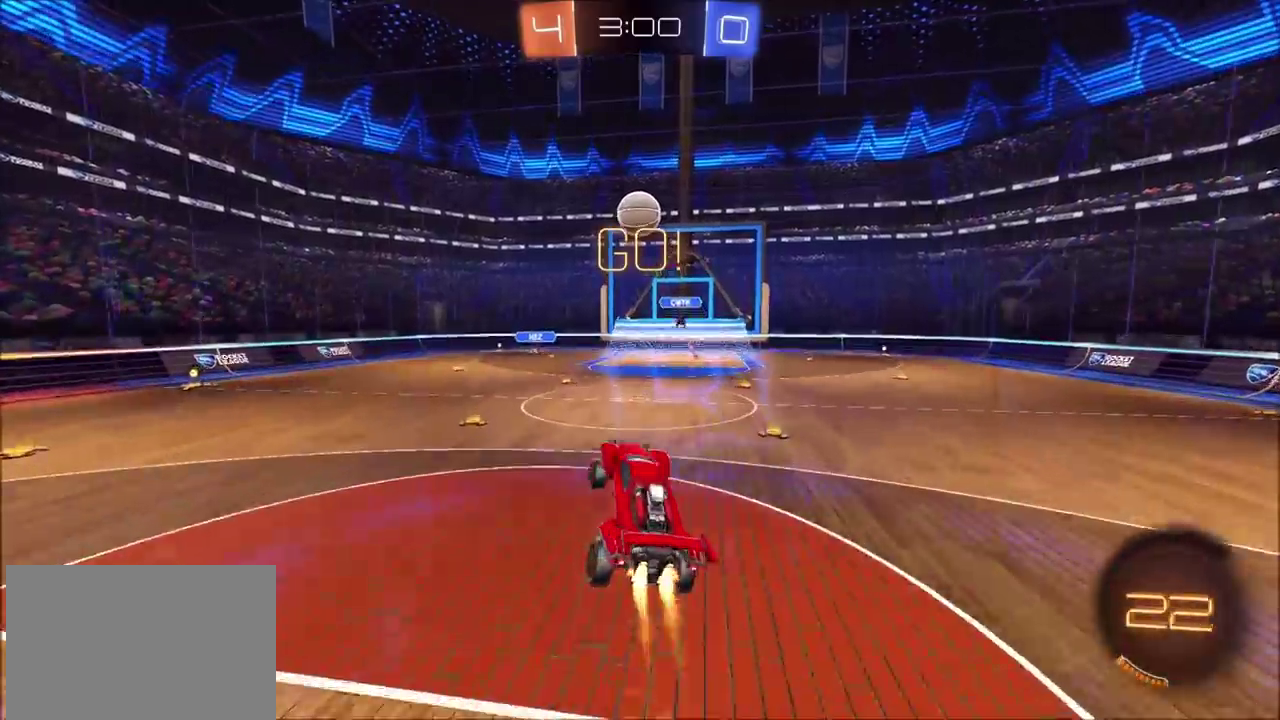
{"buttons": ["CROSS", "CIRCLE", "SQUARE", "R2"], "left_stick": "center", "right_stick": "center"}
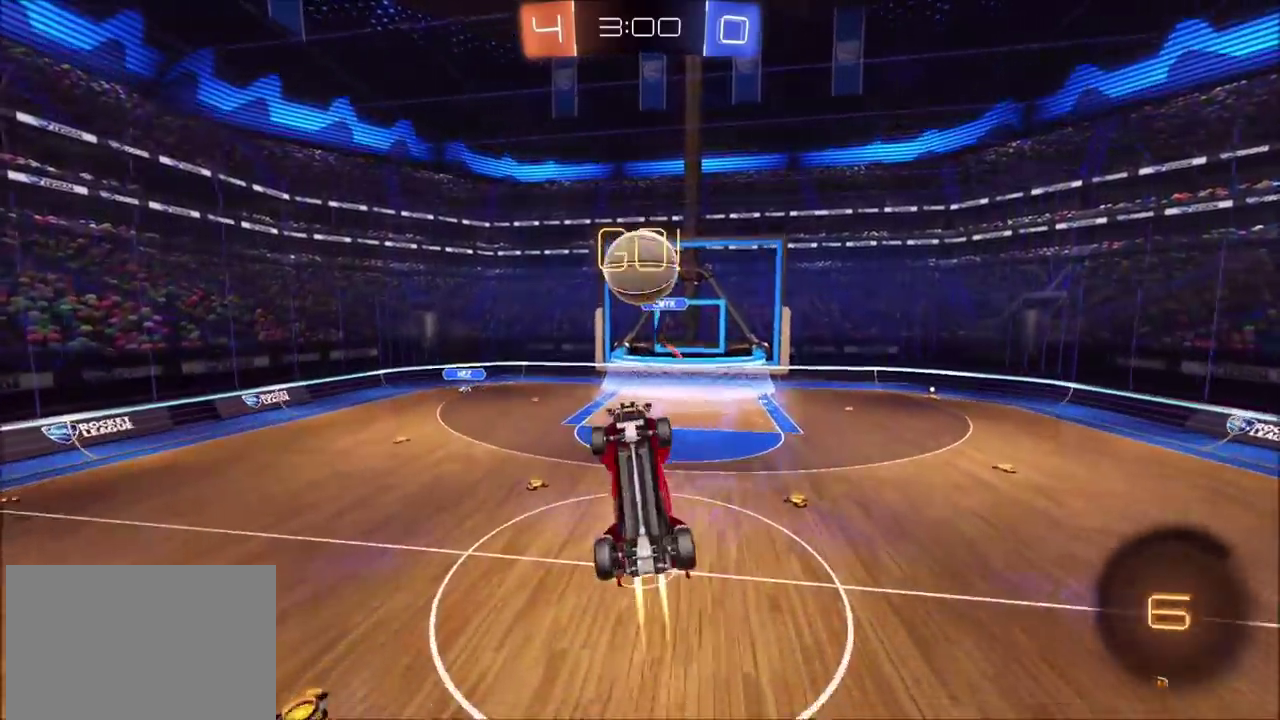
{"buttons": ["R2"], "left_stick": "center", "right_stick": "center"}
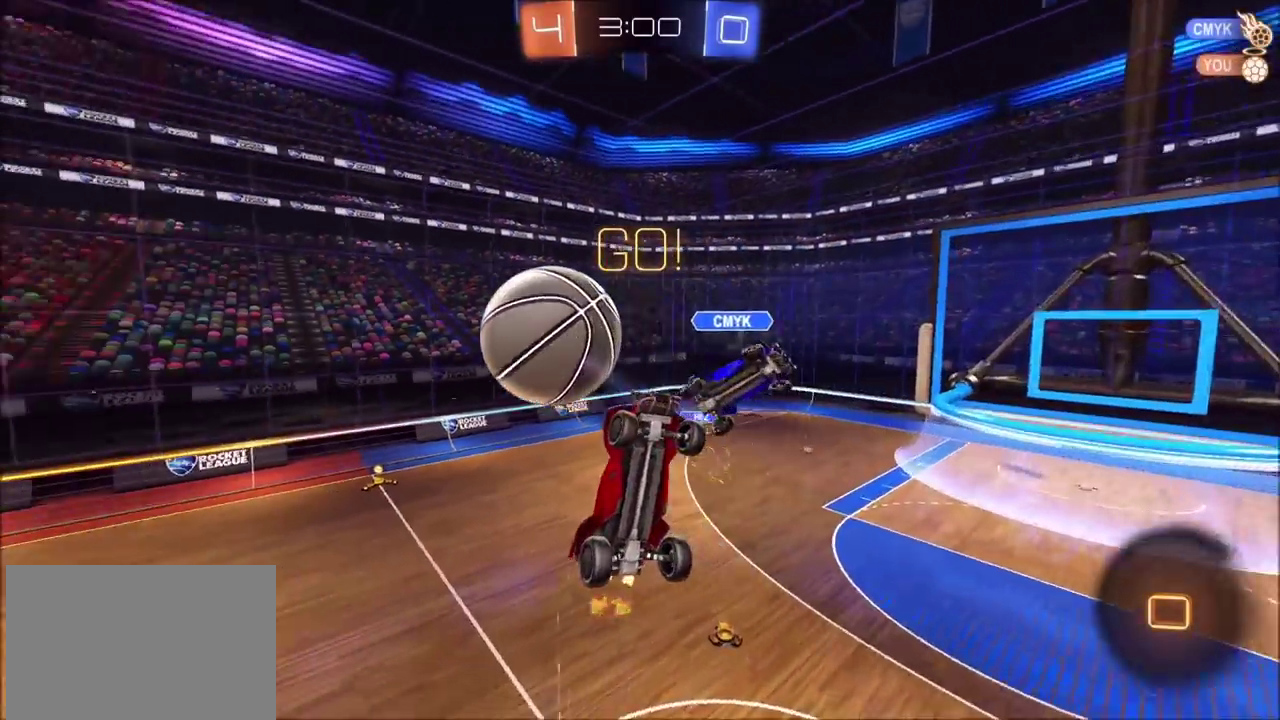
{"buttons": [], "left_stick": "up-right", "right_stick": "center", "events": [[100, "R2", "up"], [483, "left_stick", "up-right"]]}
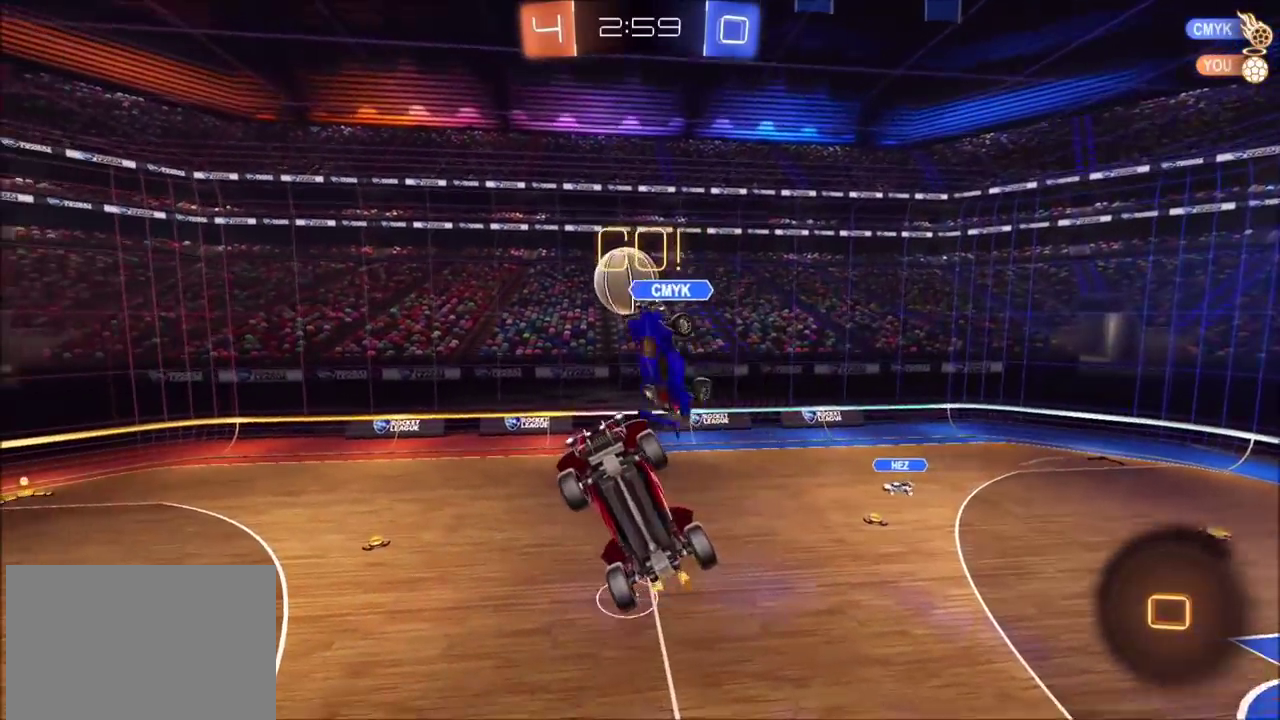
{"buttons": ["R2"], "left_stick": "down-left", "right_stick": "center", "events": [[150, "left_stick", "up"], [200, "left_stick", "up-left"], [250, "left_stick", "left"], [317, "R2", "down"], [450, "left_stick", "down-left"]]}
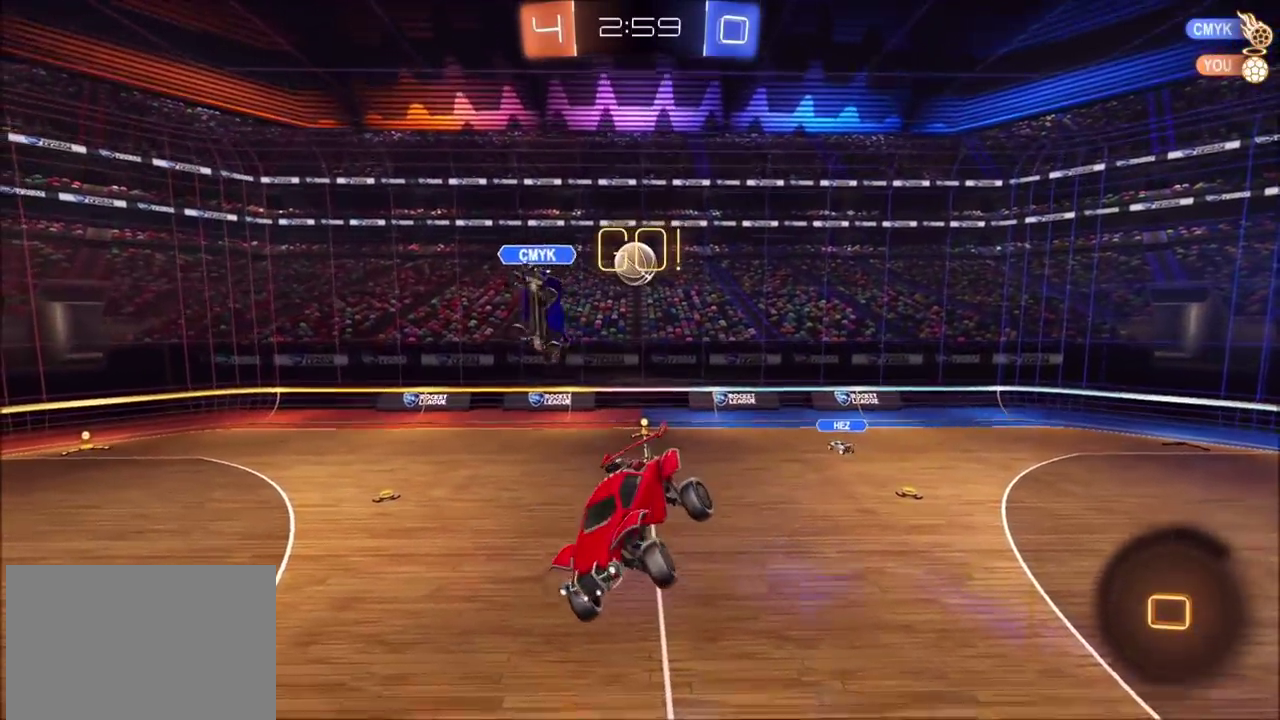
{"buttons": ["R2"], "left_stick": "center", "right_stick": "center", "events": [[133, "left_stick", "center"], [183, "left_stick", "left"], [333, "left_stick", "center"]]}
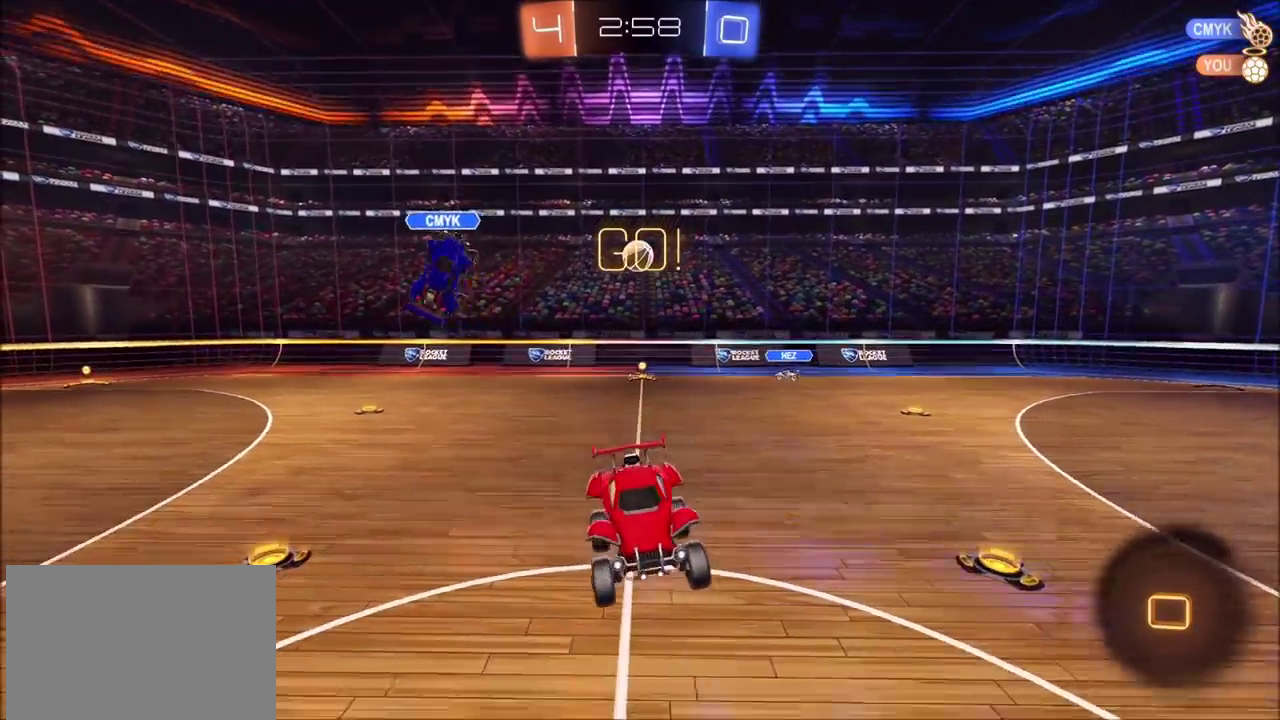
{"buttons": ["CIRCLE", "R2"], "left_stick": "up-right", "right_stick": "center", "events": [[317, "left_stick", "up-right"], [500, "CIRCLE", "down"]]}
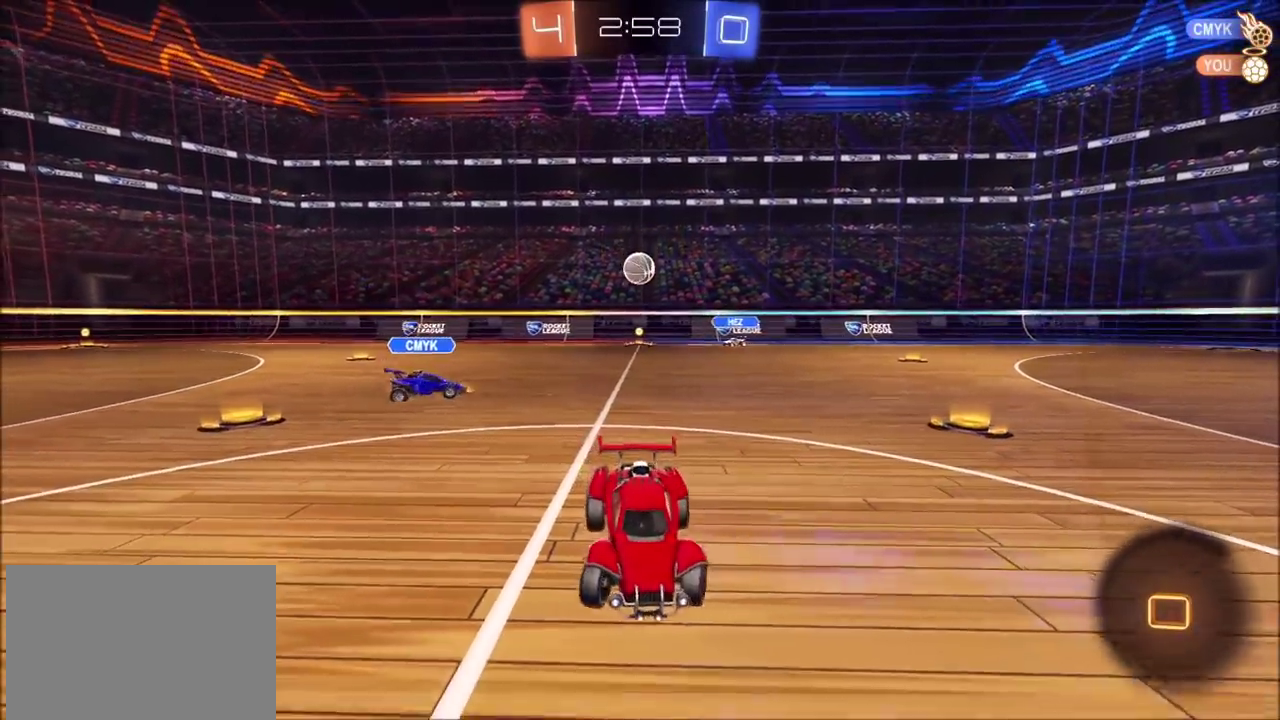
{"buttons": ["CROSS", "CIRCLE", "R2"], "left_stick": "center", "right_stick": "center", "events": [[67, "left_stick", "center"], [233, "left_stick", "right"], [267, "CROSS", "down"], [283, "left_stick", "up-right"], [350, "CROSS", "up"], [367, "left_stick", "up-left"], [417, "CROSS", "down"], [500, "left_stick", "center"]]}